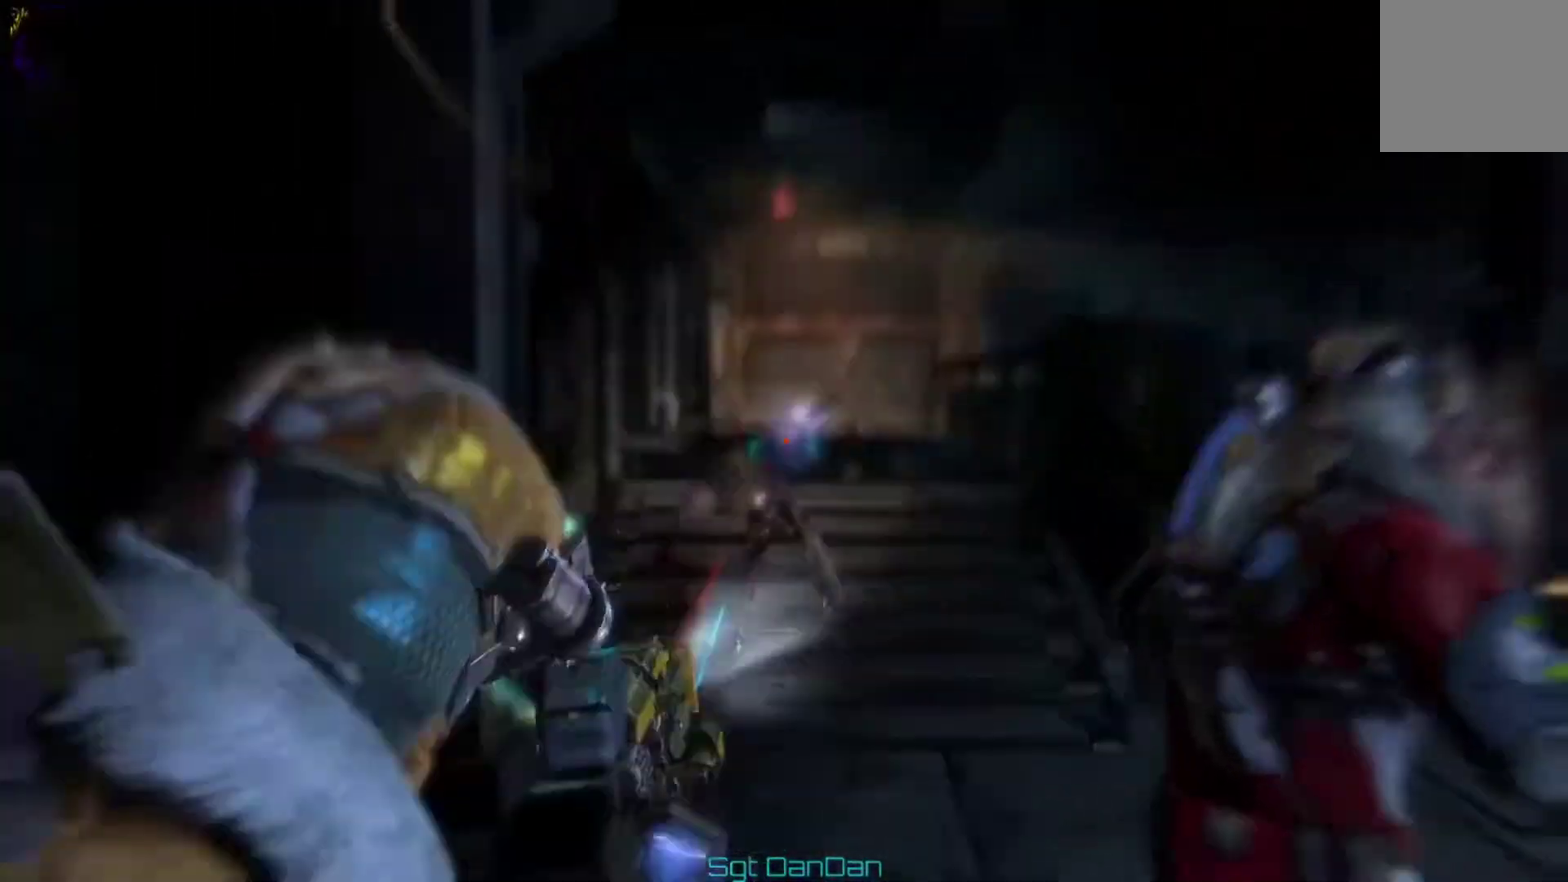
Gameplay with a controller (Xbox layout); each line is a JSON object with the inputs held at the frame after it (dt_ms = milliseconds from this image to that frame). "events" lists button and stick changes between this image and that frame as [ms after this image, input, new state], when the widget could be followed in between. This document gives stick clicks only as held states, not as events. Not read: HOME L1 L2 R1 R2.
{"dt_ms": 500, "buttons": [], "left_stick": "center", "right_stick": "left"}
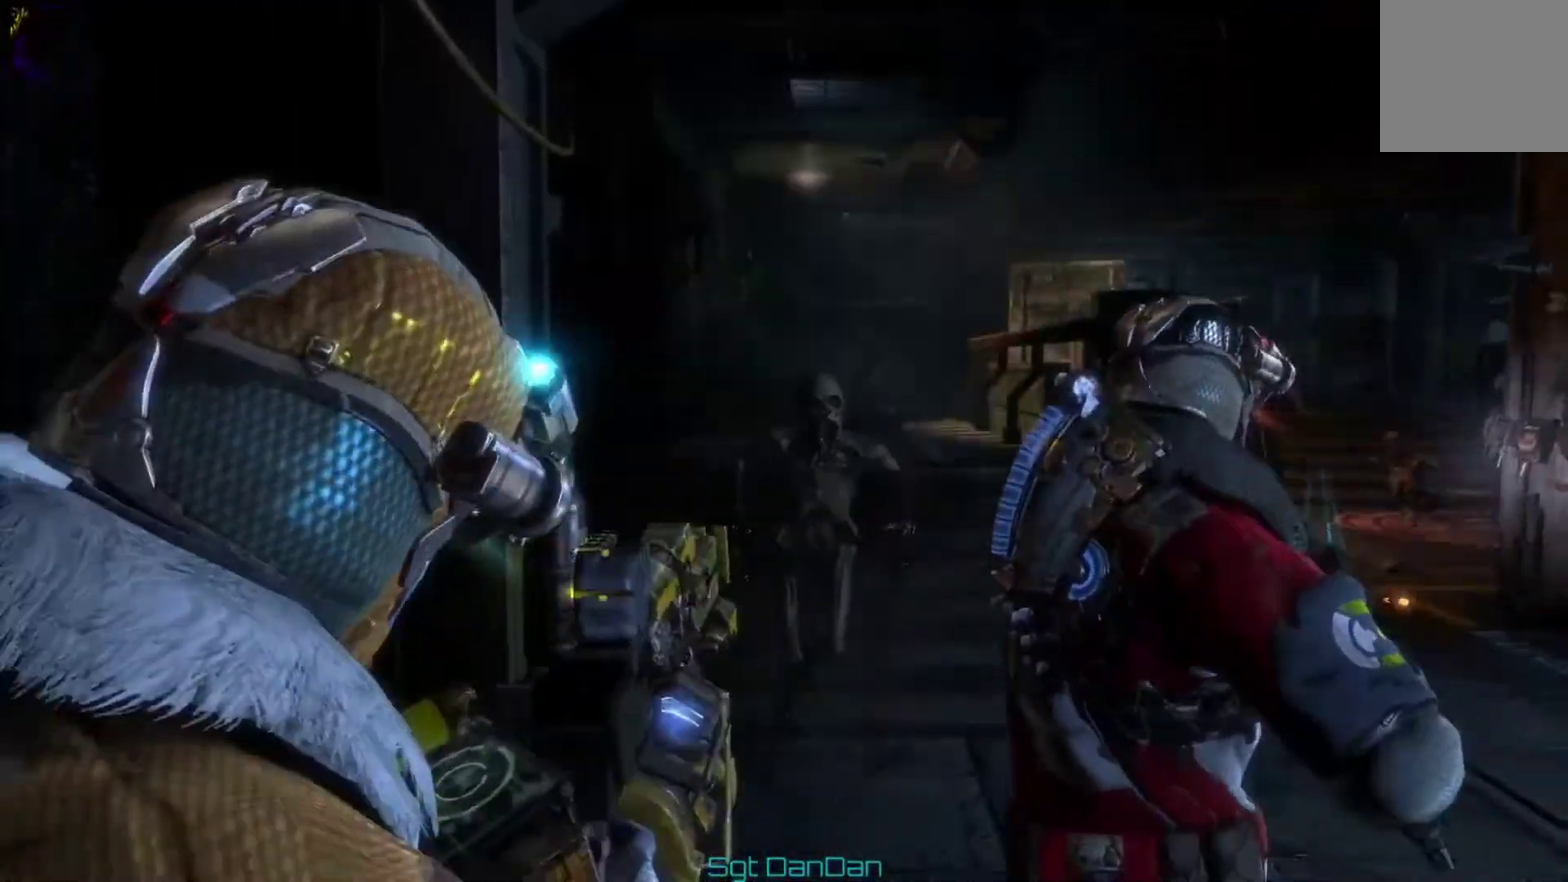
{"dt_ms": 500, "buttons": [], "left_stick": "center", "right_stick": "center"}
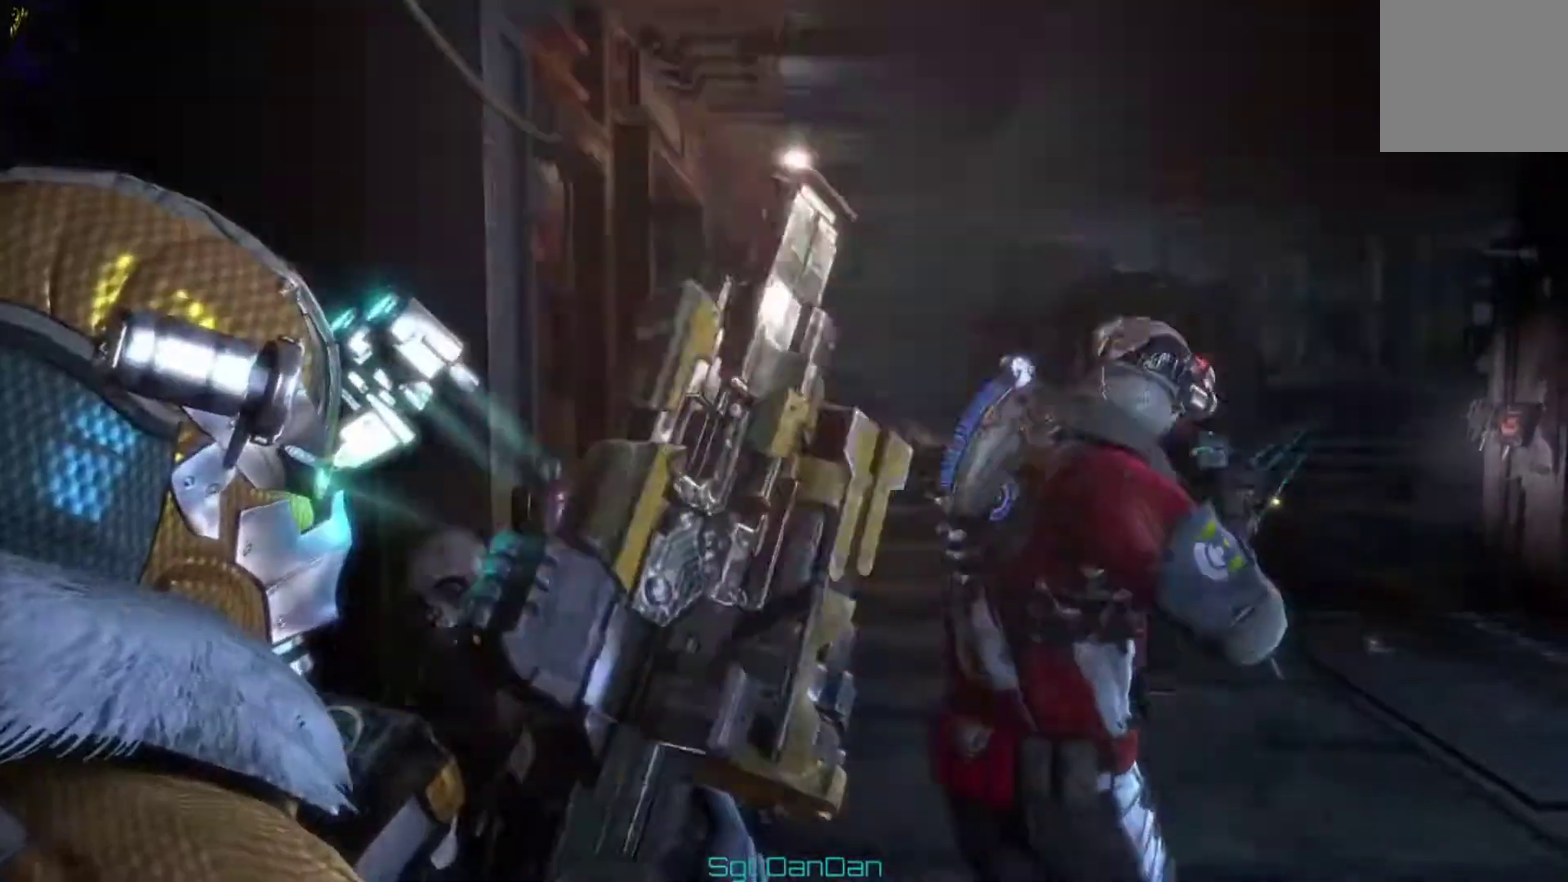
{"dt_ms": 500, "buttons": [], "left_stick": "center", "right_stick": "center"}
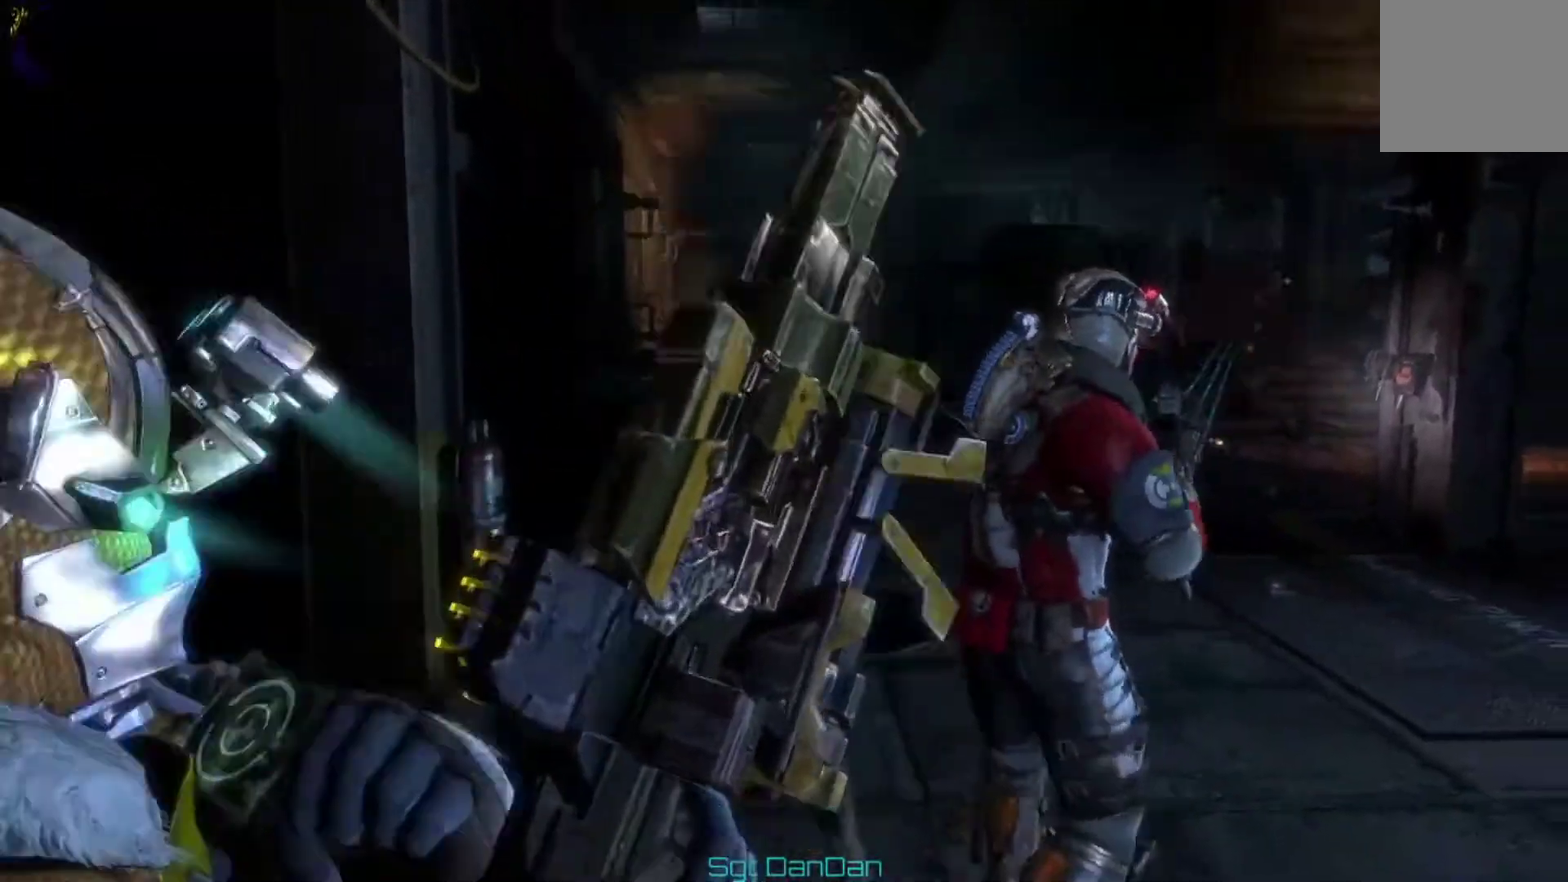
{"dt_ms": 400, "buttons": [], "left_stick": "center", "right_stick": "center"}
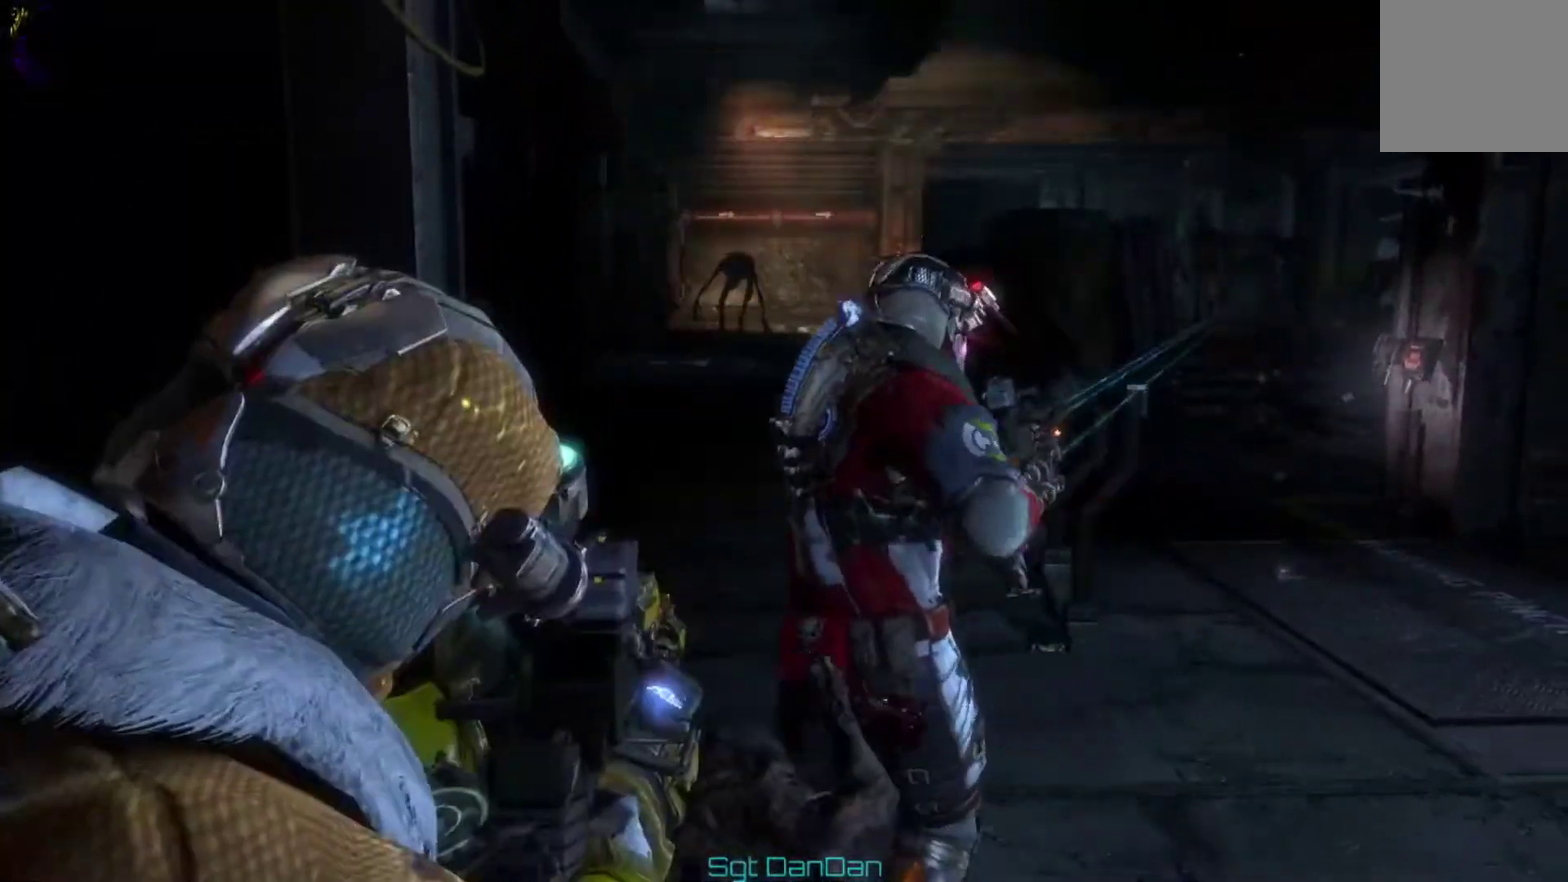
{"dt_ms": 700, "buttons": [], "left_stick": "center", "right_stick": "down-left", "events": [[100, "right_stick", "down"], [200, "right_stick", "center"], [700, "right_stick", "down-left"]]}
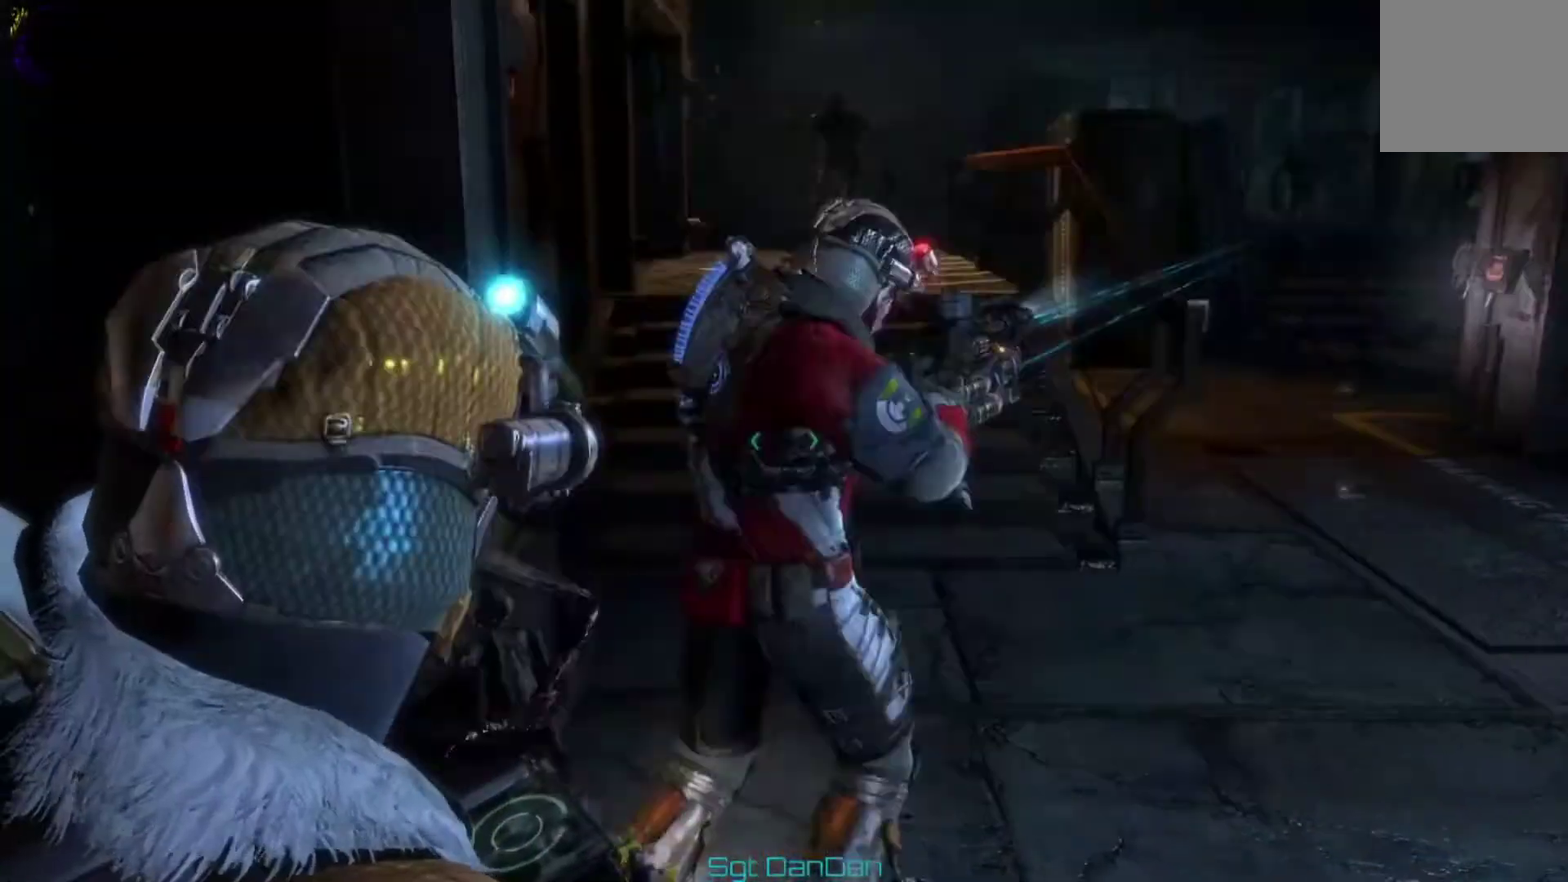
{"dt_ms": 400, "buttons": [], "left_stick": "center", "right_stick": "left"}
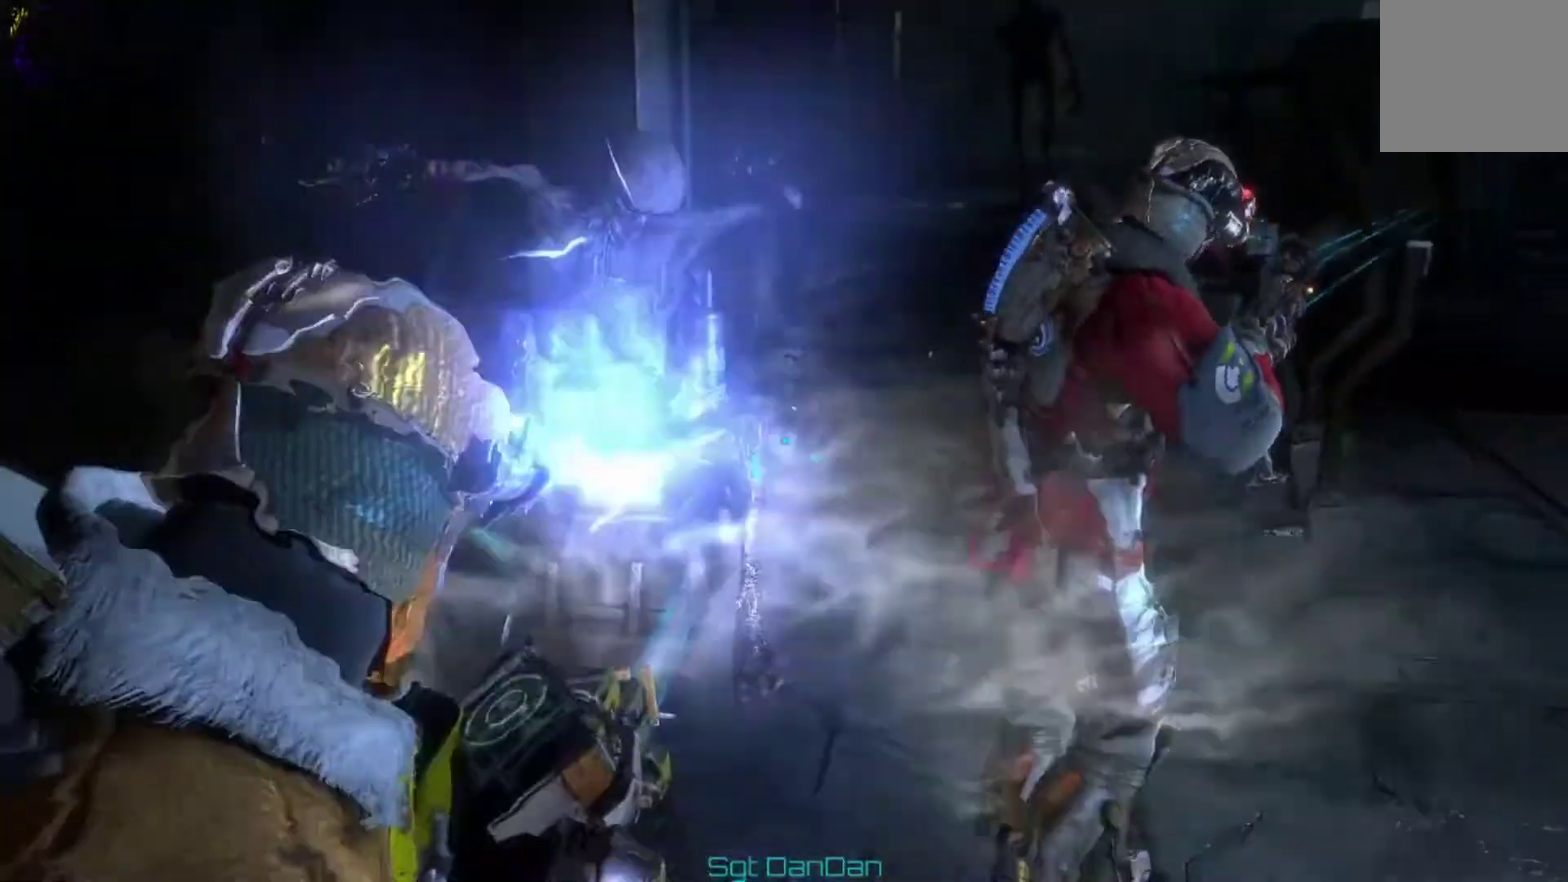
{"dt_ms": 500, "buttons": [], "left_stick": "center", "right_stick": "down-left"}
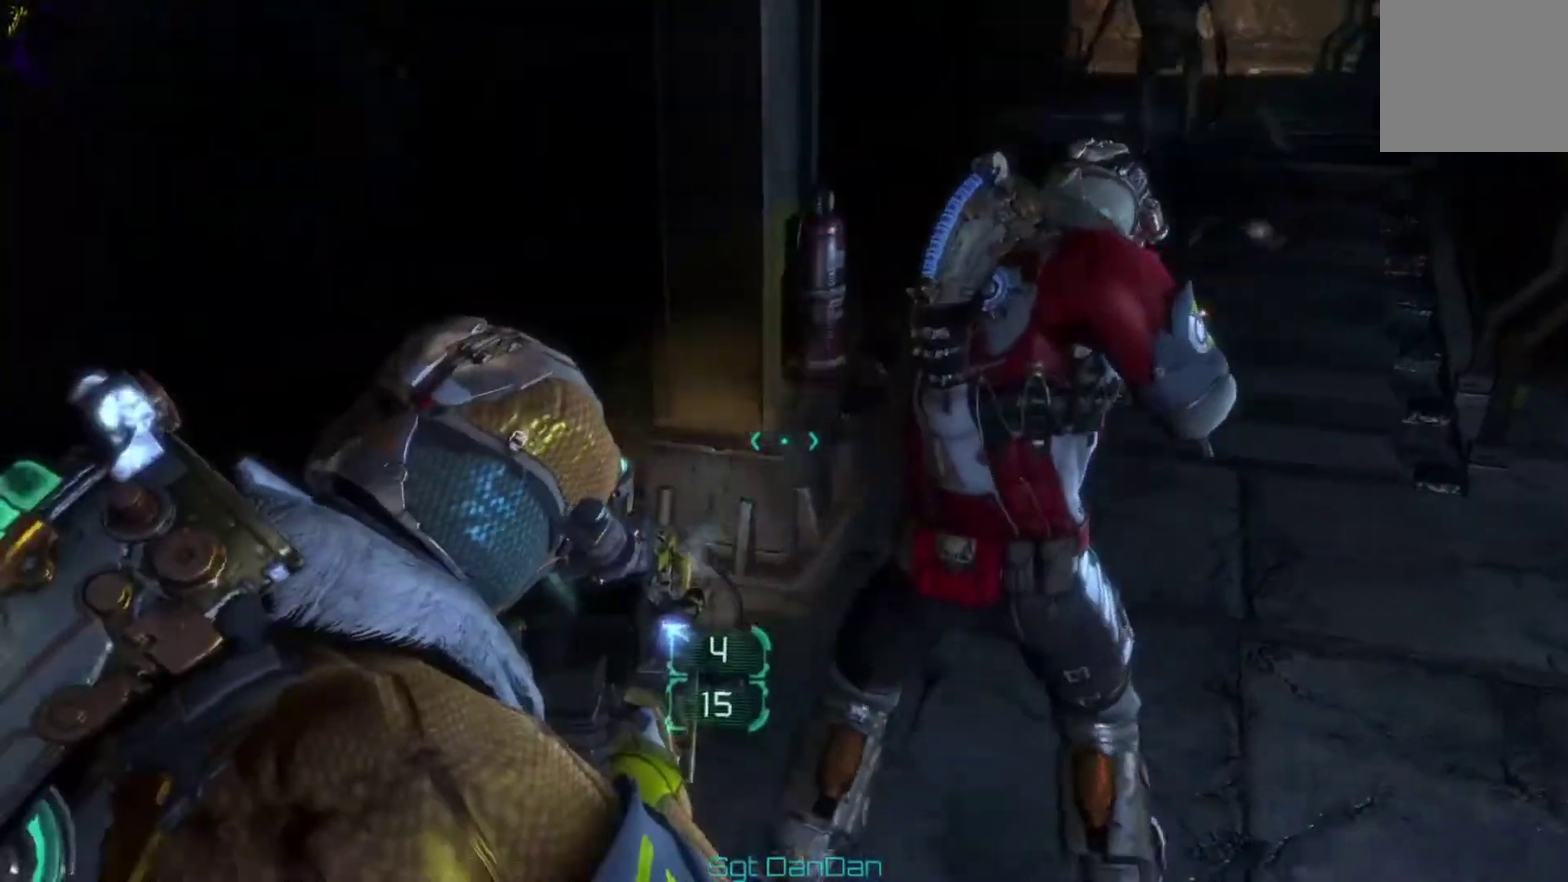
{"dt_ms": 500, "buttons": [], "left_stick": "center", "right_stick": "center", "events": [[167, "right_stick", "center"]]}
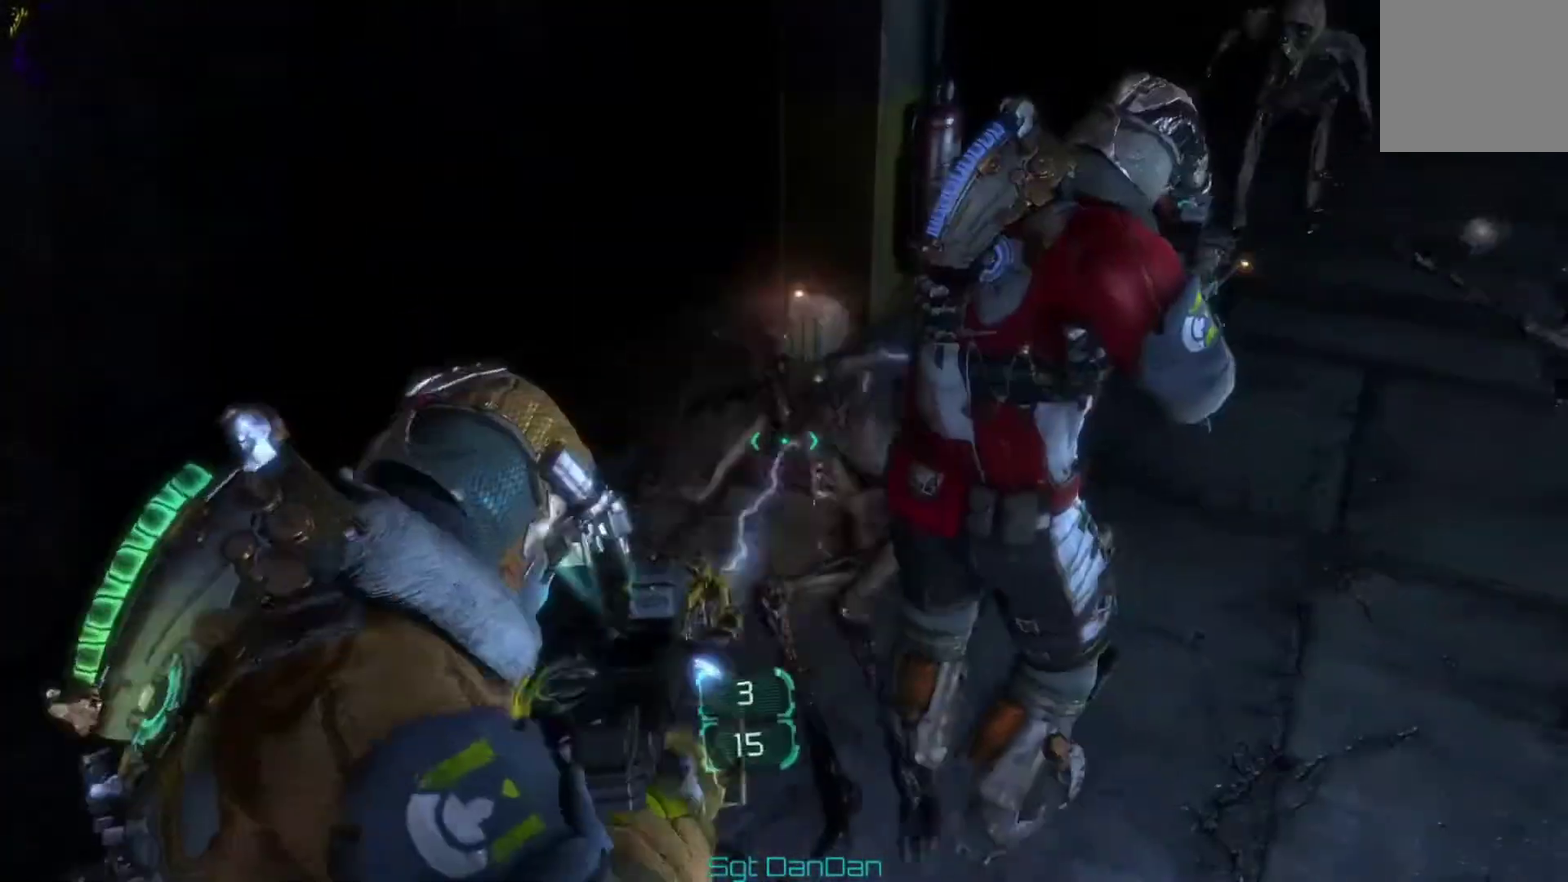
{"dt_ms": 400, "buttons": [], "left_stick": "center", "right_stick": "up-right", "events": [[133, "right_stick", "up-right"]]}
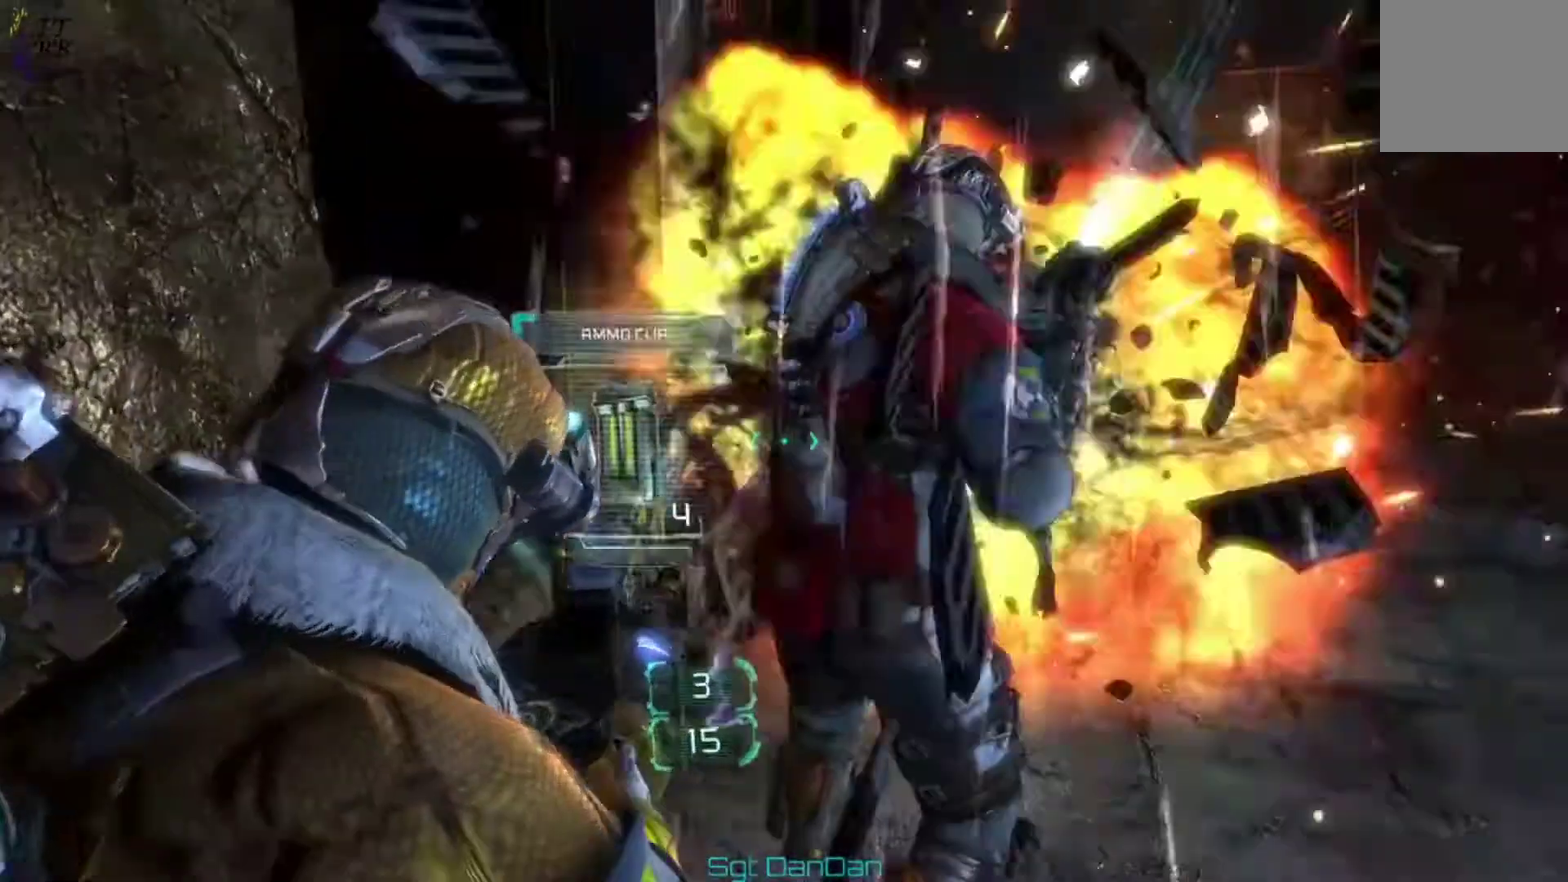
{"dt_ms": 400, "buttons": [], "left_stick": "center", "right_stick": "center", "events": [[33, "right_stick", "center"]]}
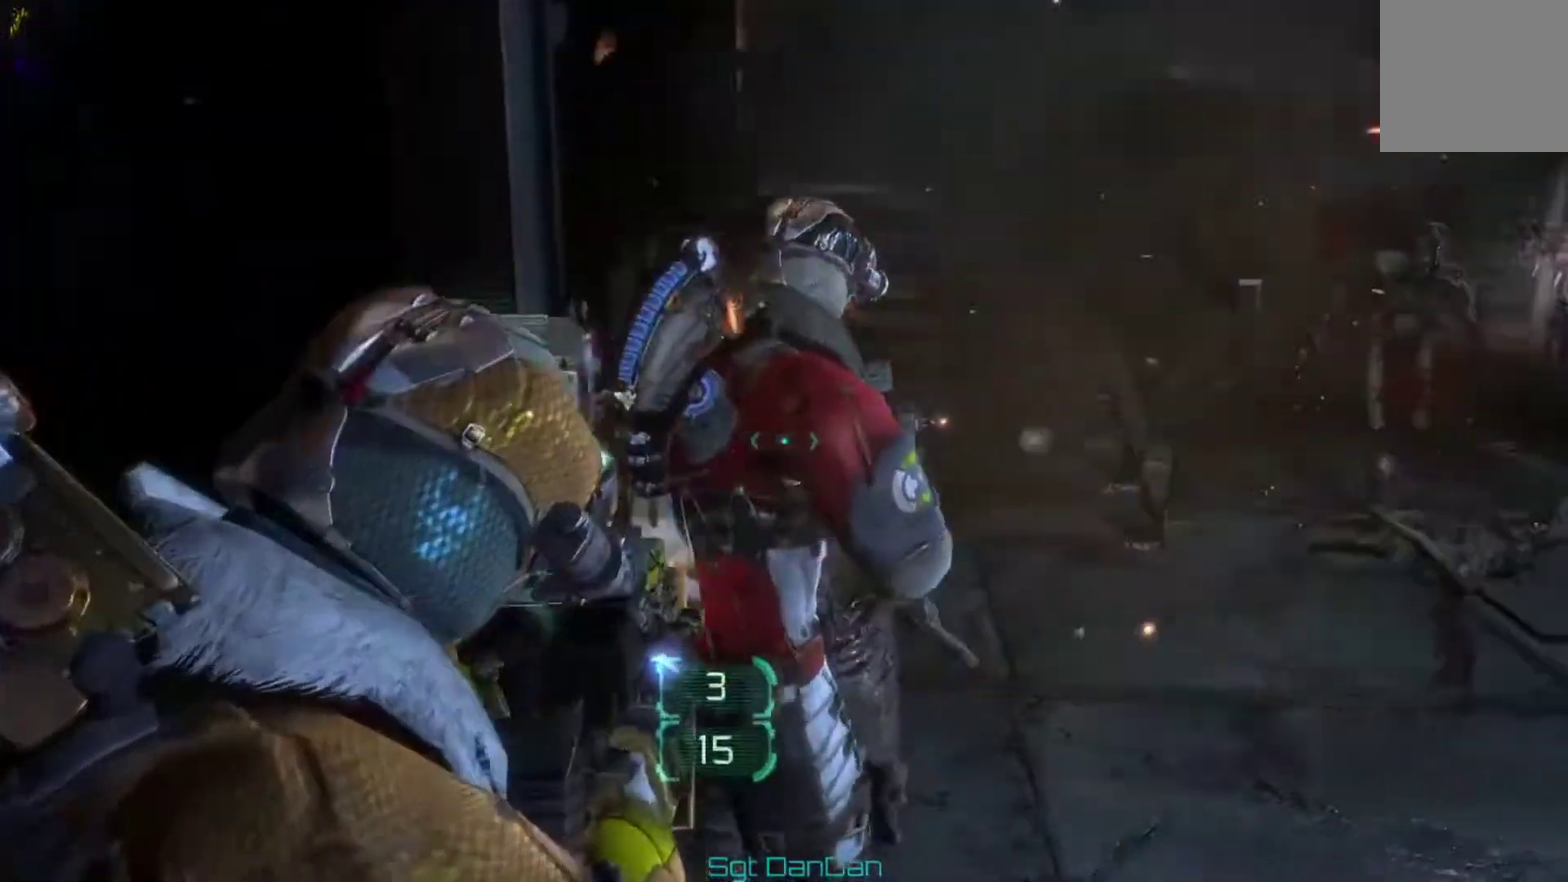
{"dt_ms": 700, "buttons": [], "left_stick": "right", "right_stick": "left"}
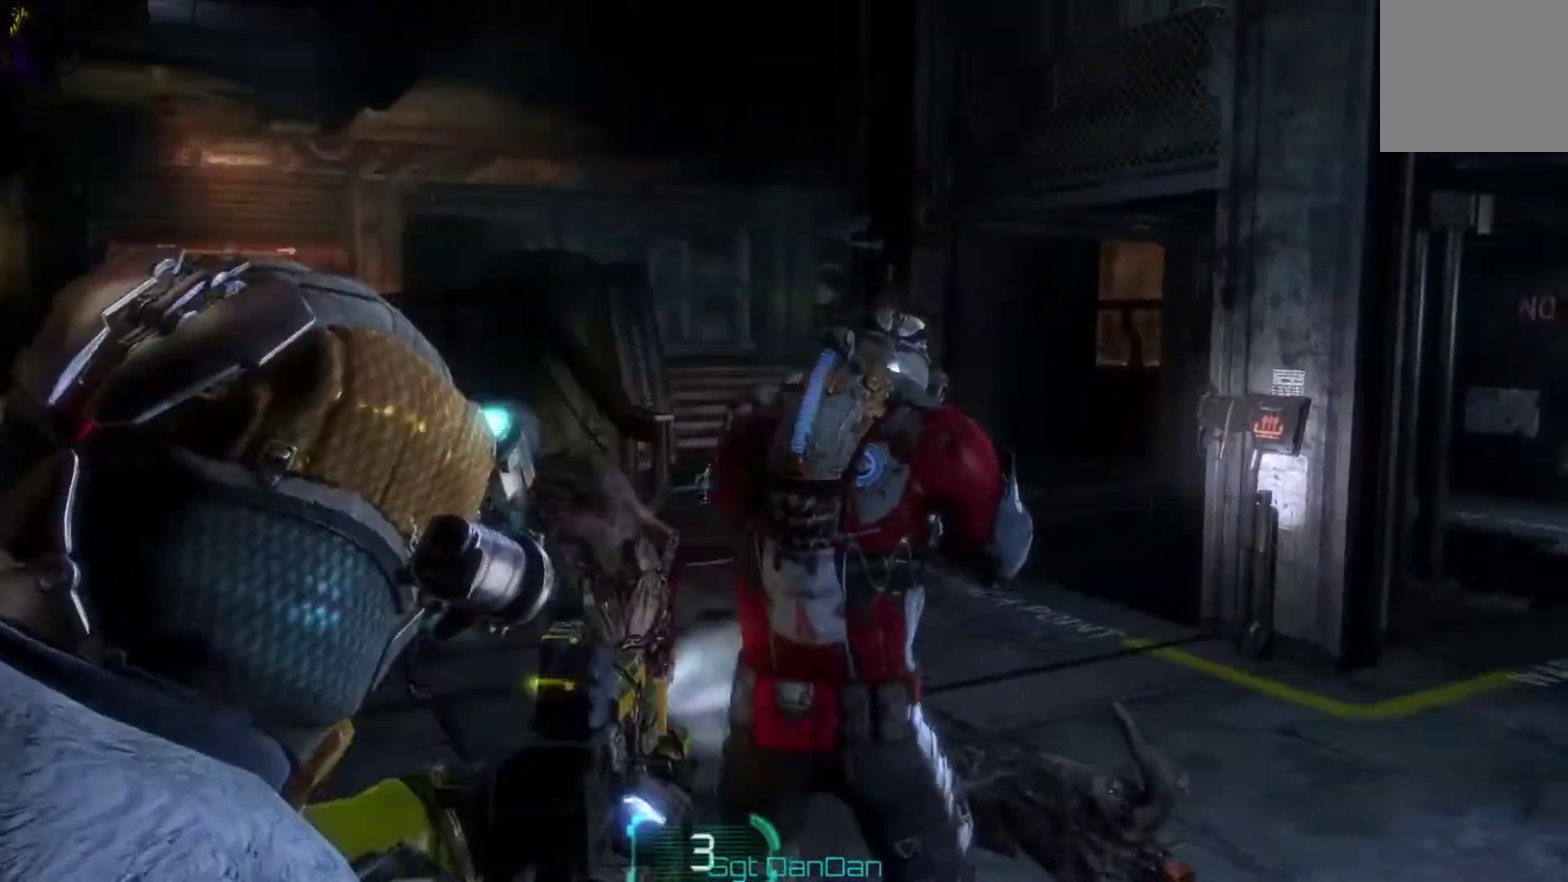
{"dt_ms": 400, "buttons": [], "left_stick": "left", "right_stick": "down-left"}
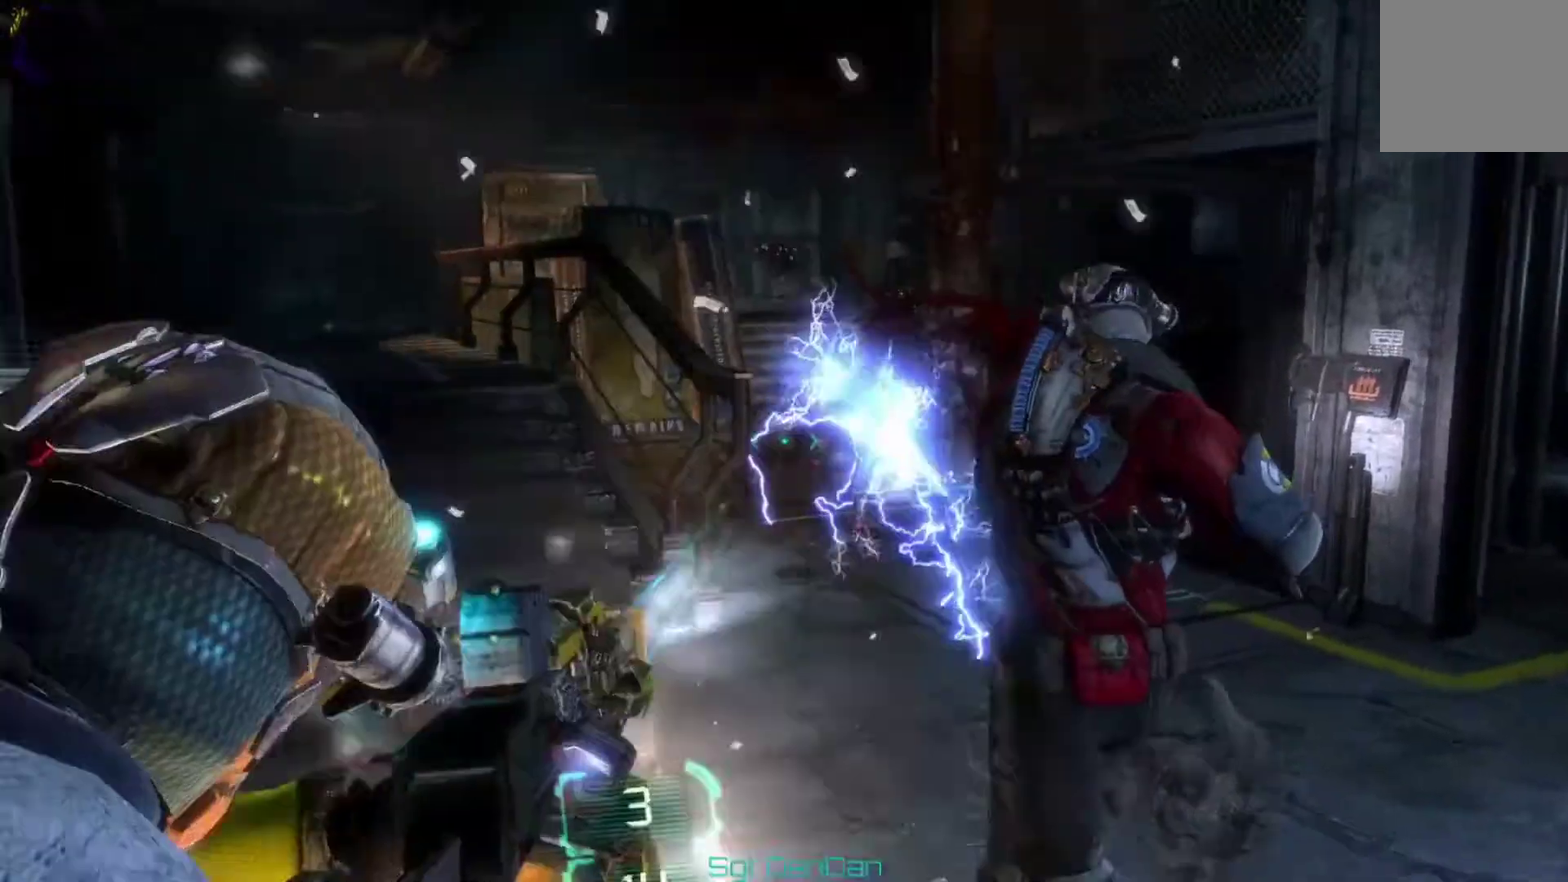
{"dt_ms": 600, "buttons": [], "left_stick": "center", "right_stick": "down-left", "events": [[33, "left_stick", "center"], [133, "right_stick", "center"], [567, "right_stick", "down-left"]]}
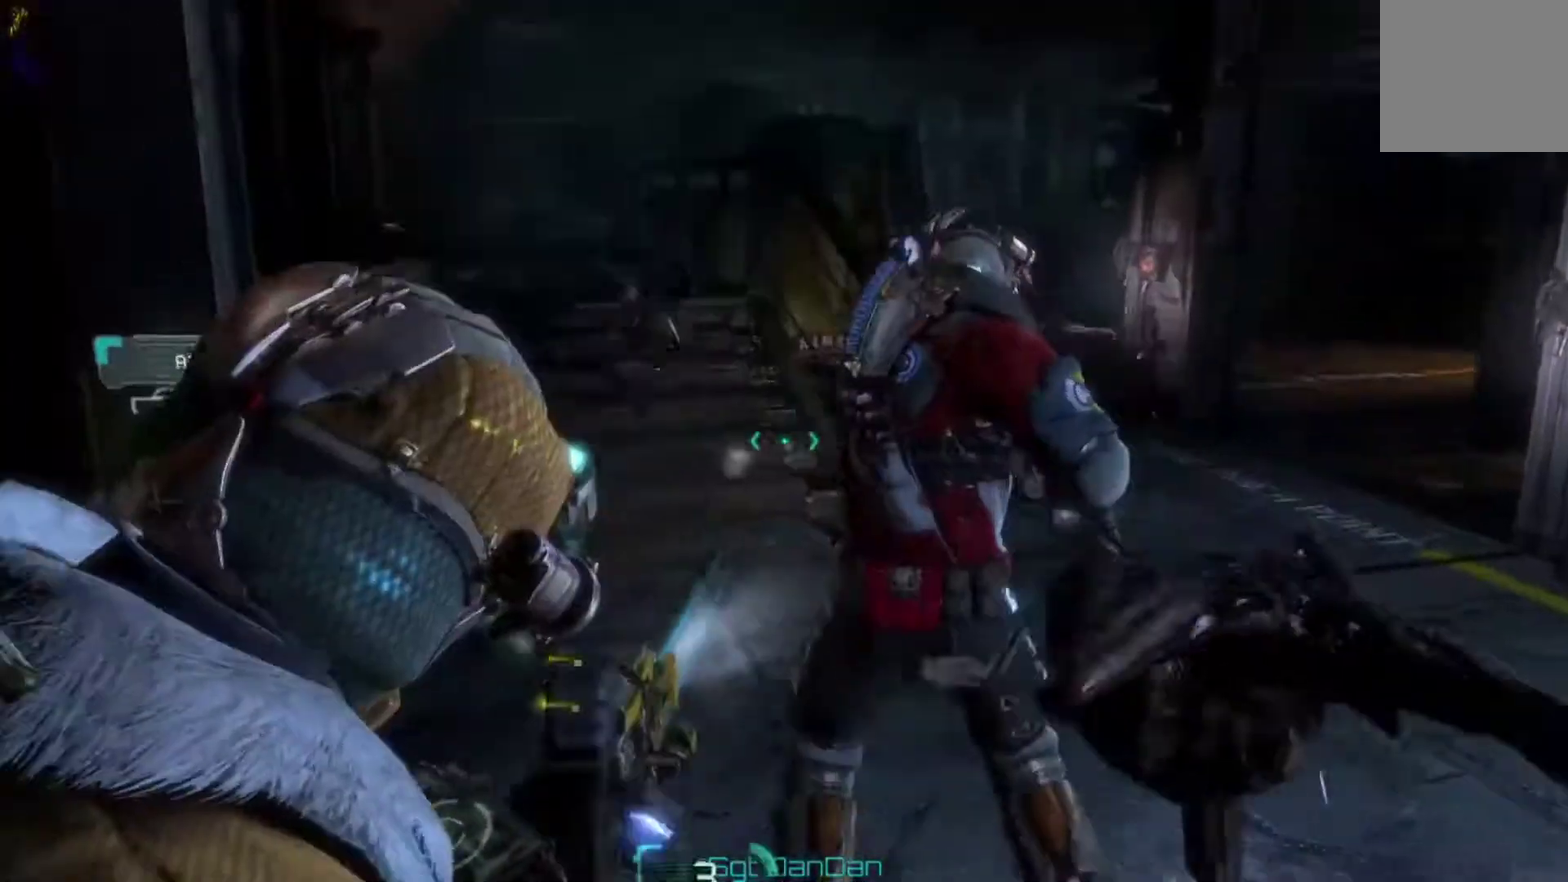
{"dt_ms": 500, "buttons": [], "left_stick": "center", "right_stick": "left"}
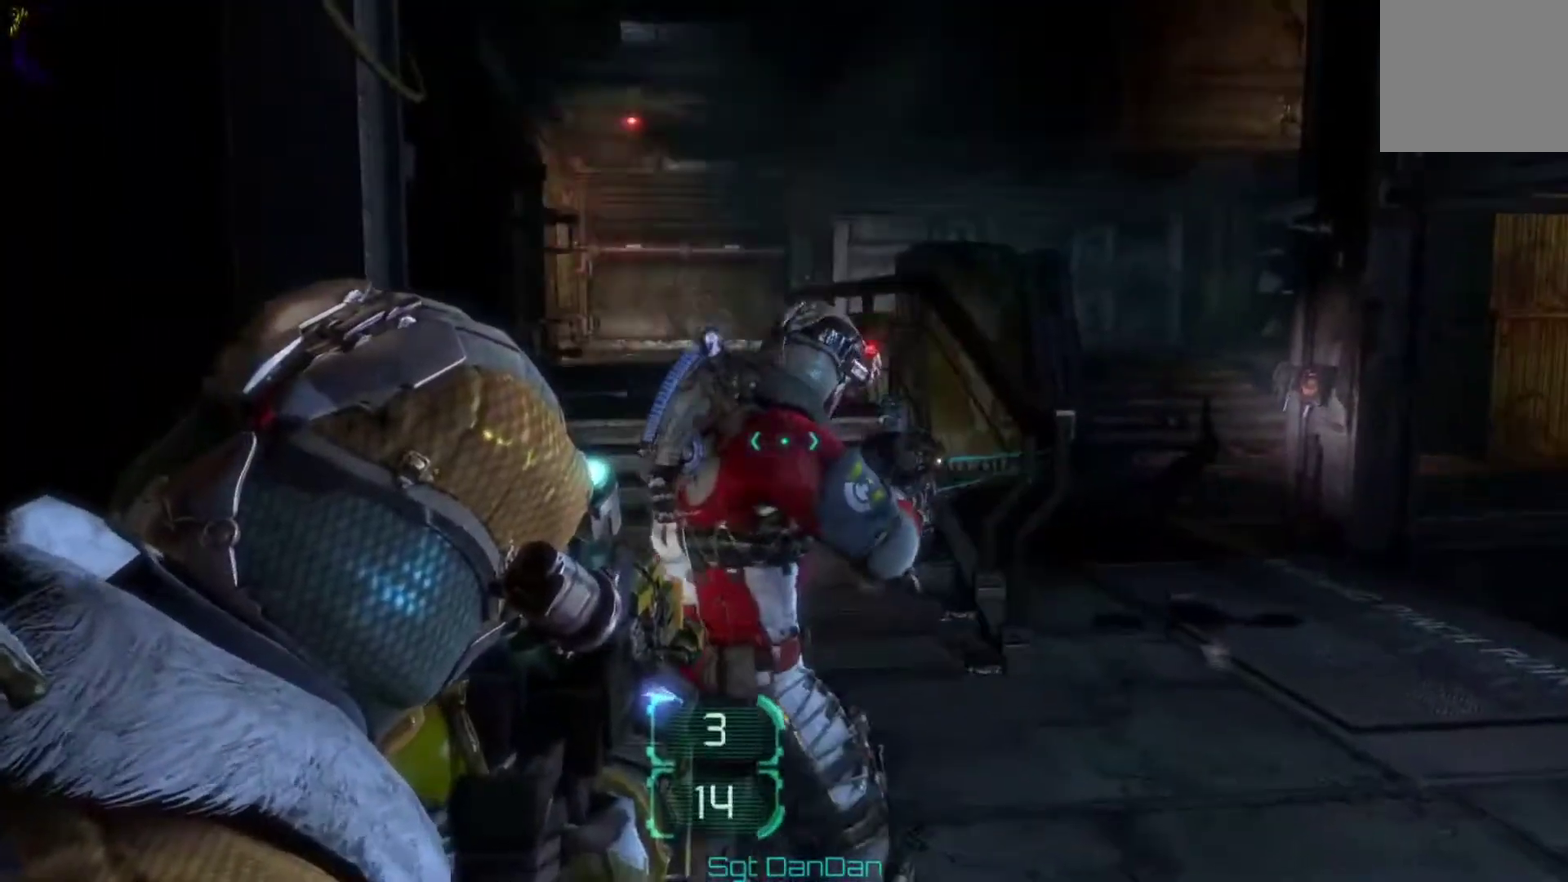
{"dt_ms": 500, "buttons": [], "left_stick": "center", "right_stick": "up-left"}
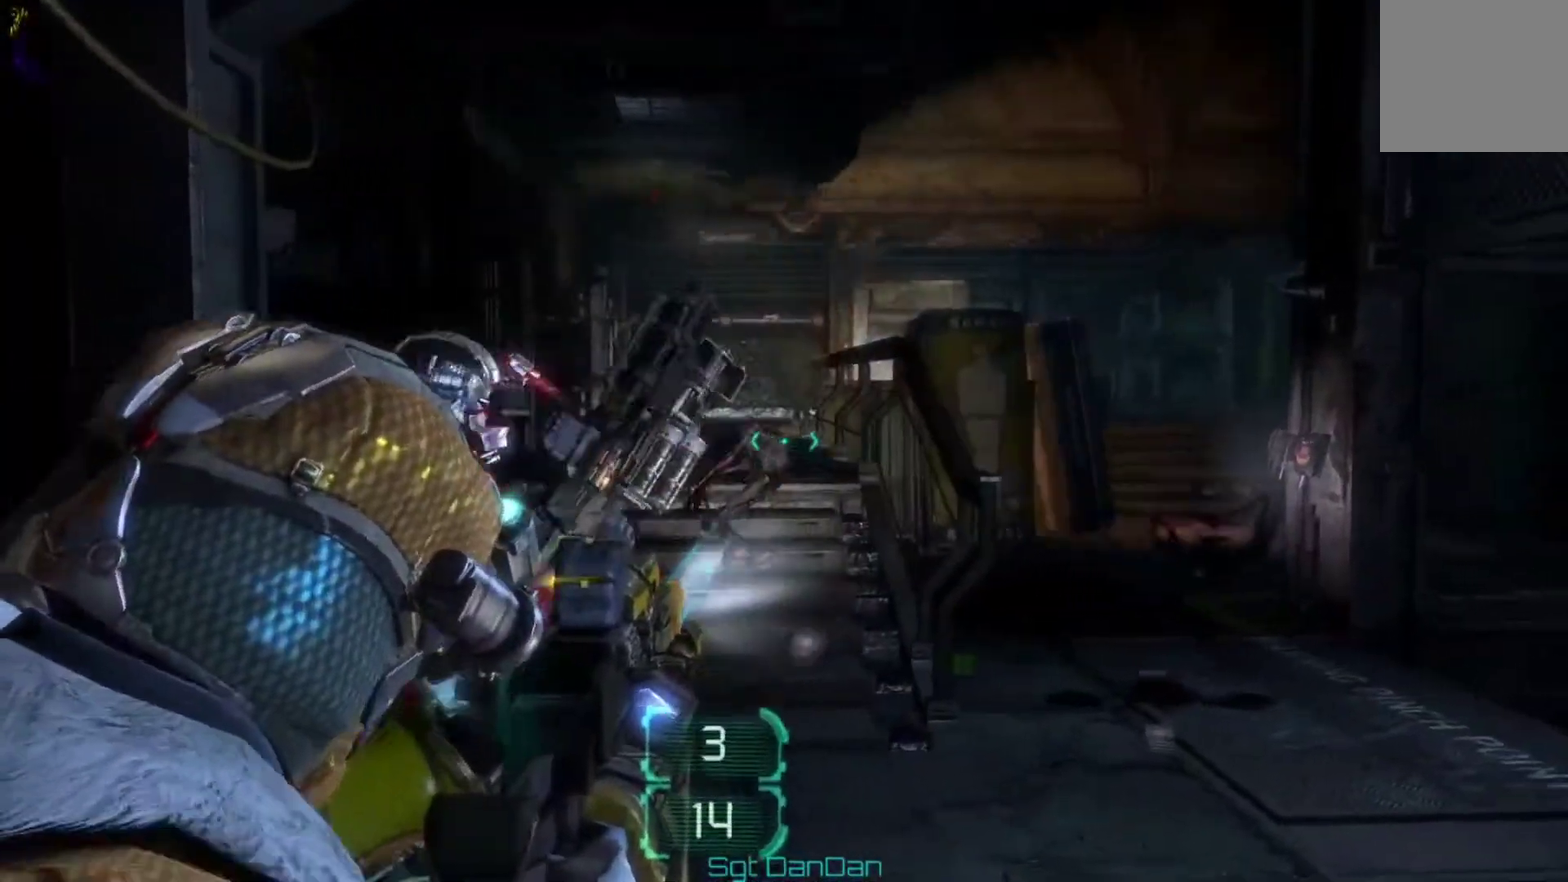
{"dt_ms": 400, "buttons": [], "left_stick": "center", "right_stick": "left"}
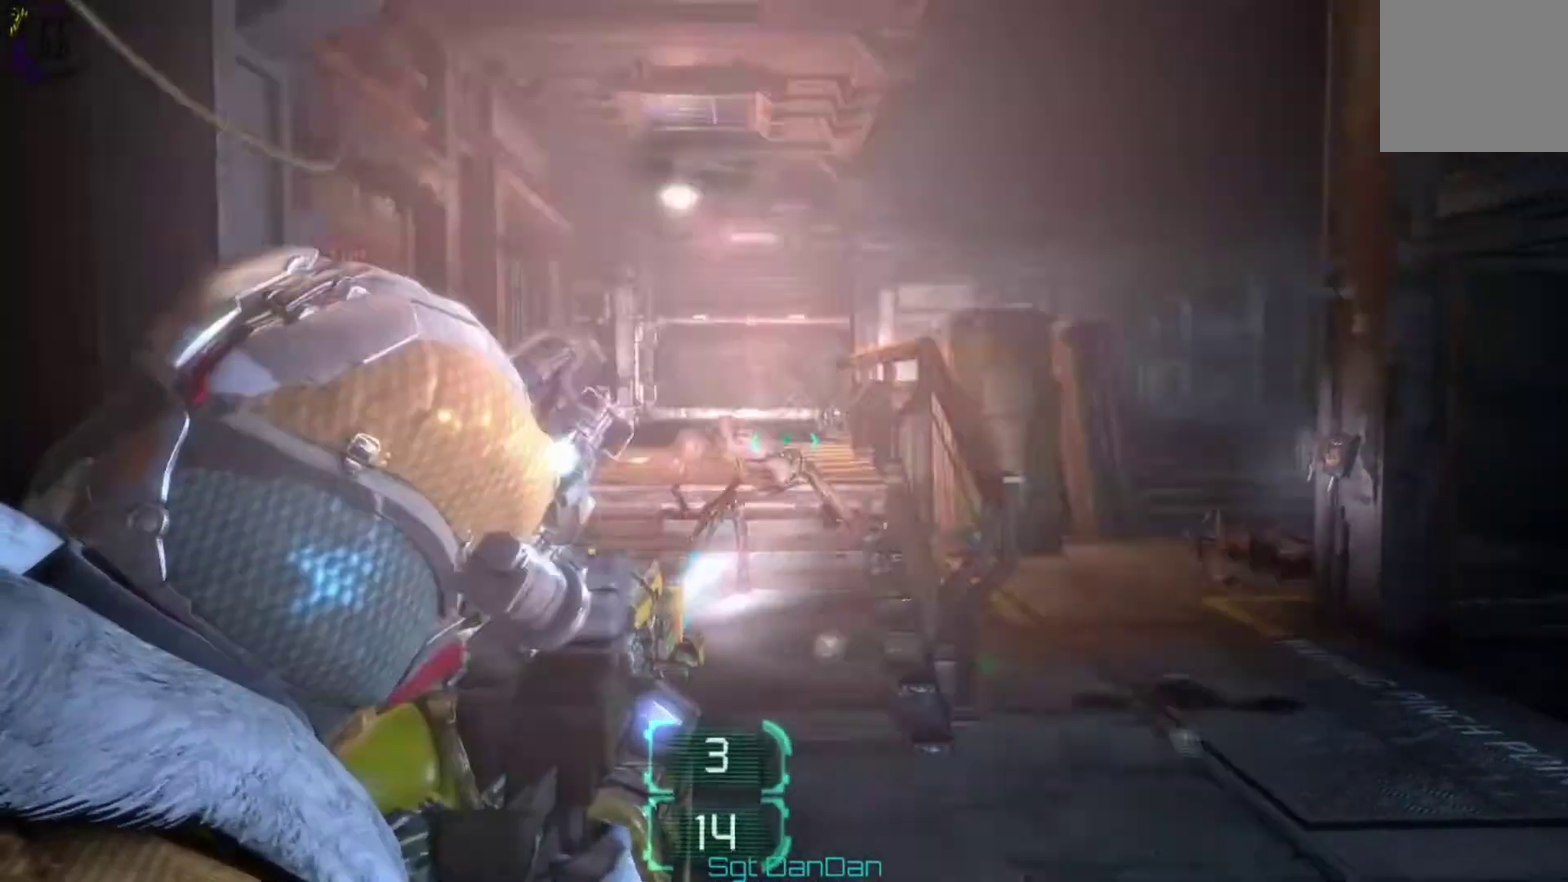
{"dt_ms": 700, "buttons": [], "left_stick": "right", "right_stick": "right"}
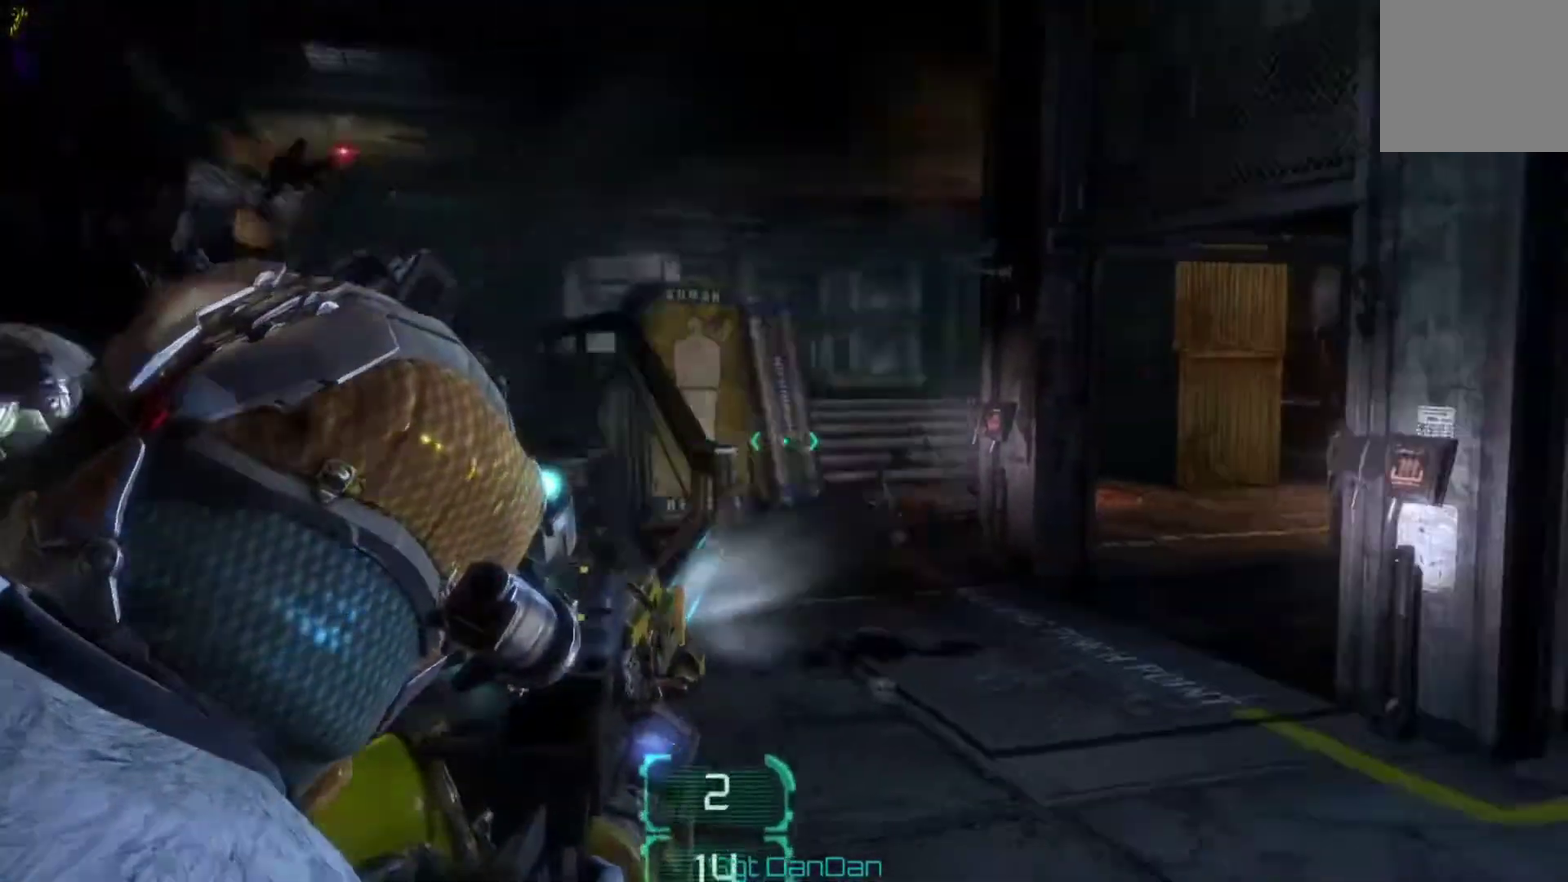
{"dt_ms": 400, "buttons": [], "left_stick": "up", "right_stick": "center", "events": [[133, "left_stick", "up-right"], [300, "right_stick", "center"], [367, "left_stick", "up"]]}
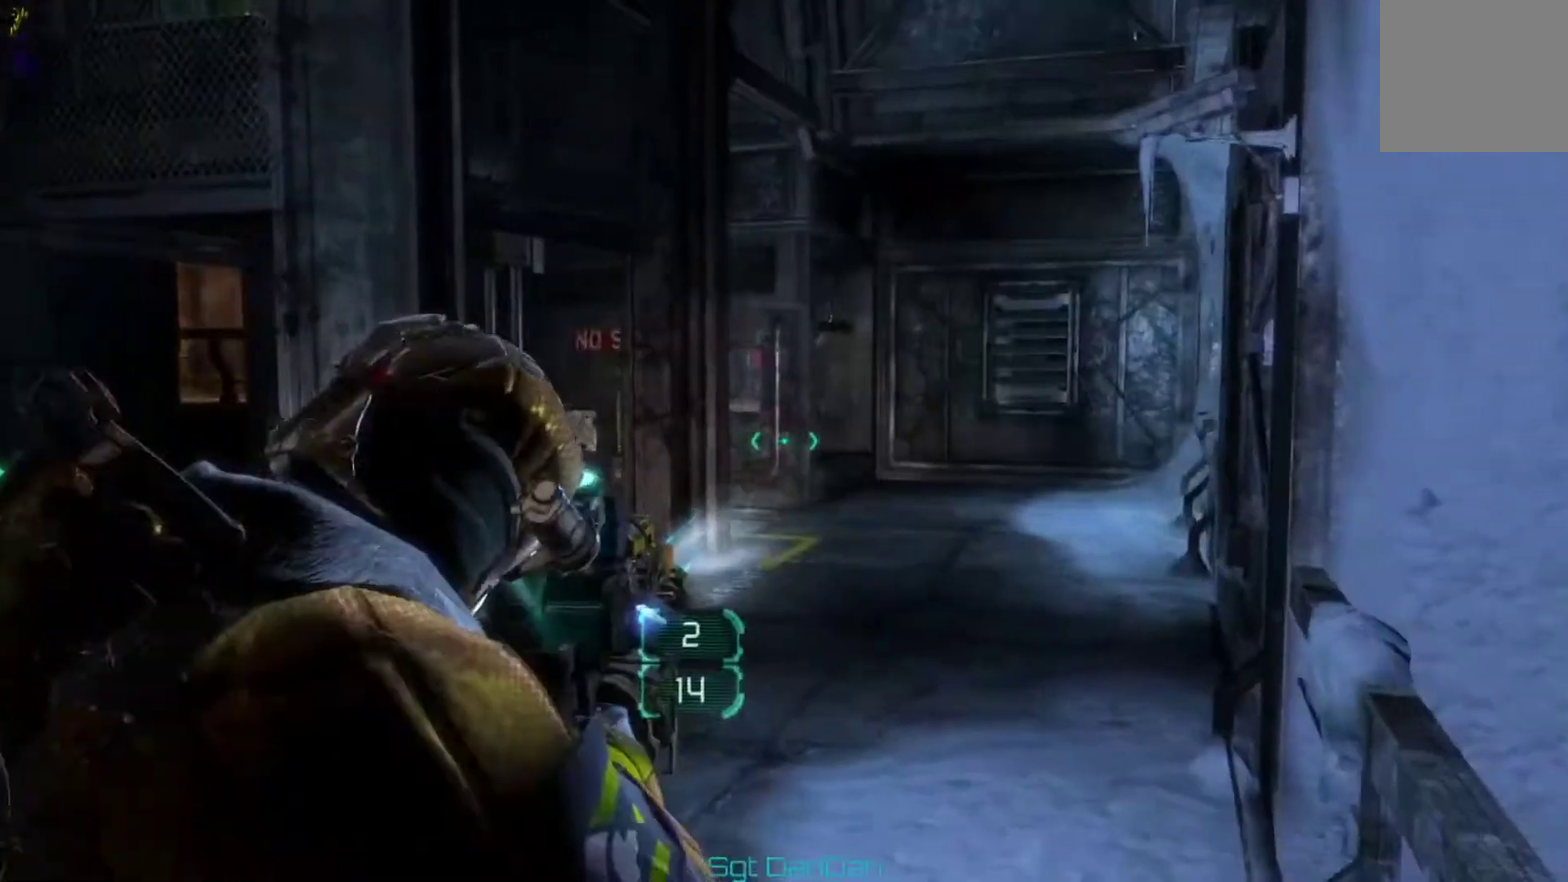
{"dt_ms": 300, "buttons": [], "left_stick": "up-right", "right_stick": "left", "events": [[300, "left_stick", "up-right"], [300, "right_stick", "left"]]}
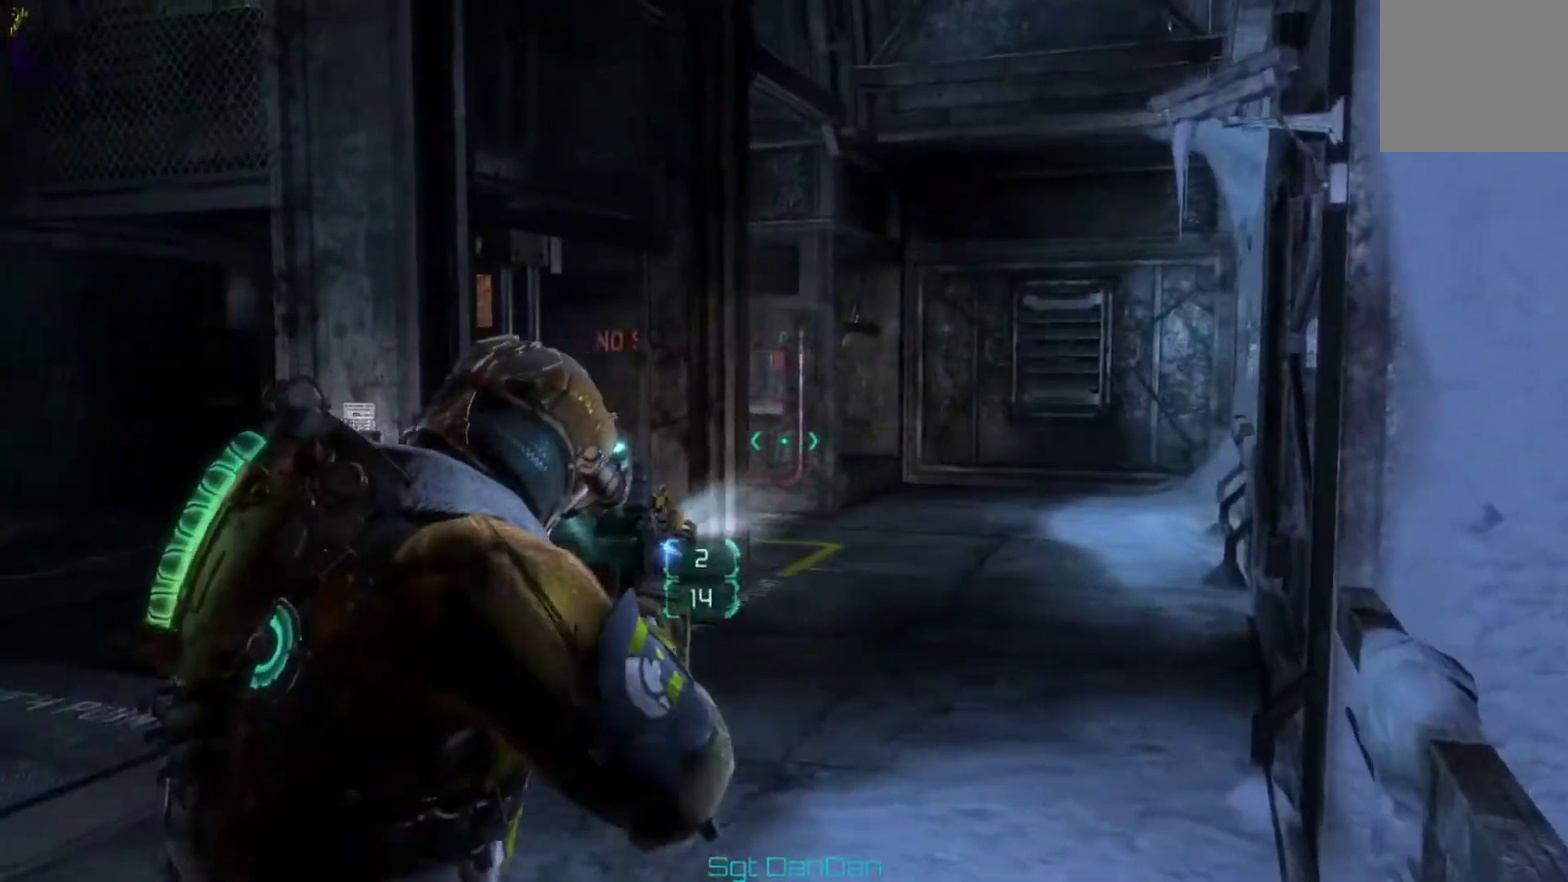
{"dt_ms": 400, "buttons": [], "left_stick": "down-left", "right_stick": "left", "events": [[67, "left_stick", "up"], [133, "left_stick", "center"], [400, "left_stick", "down-left"]]}
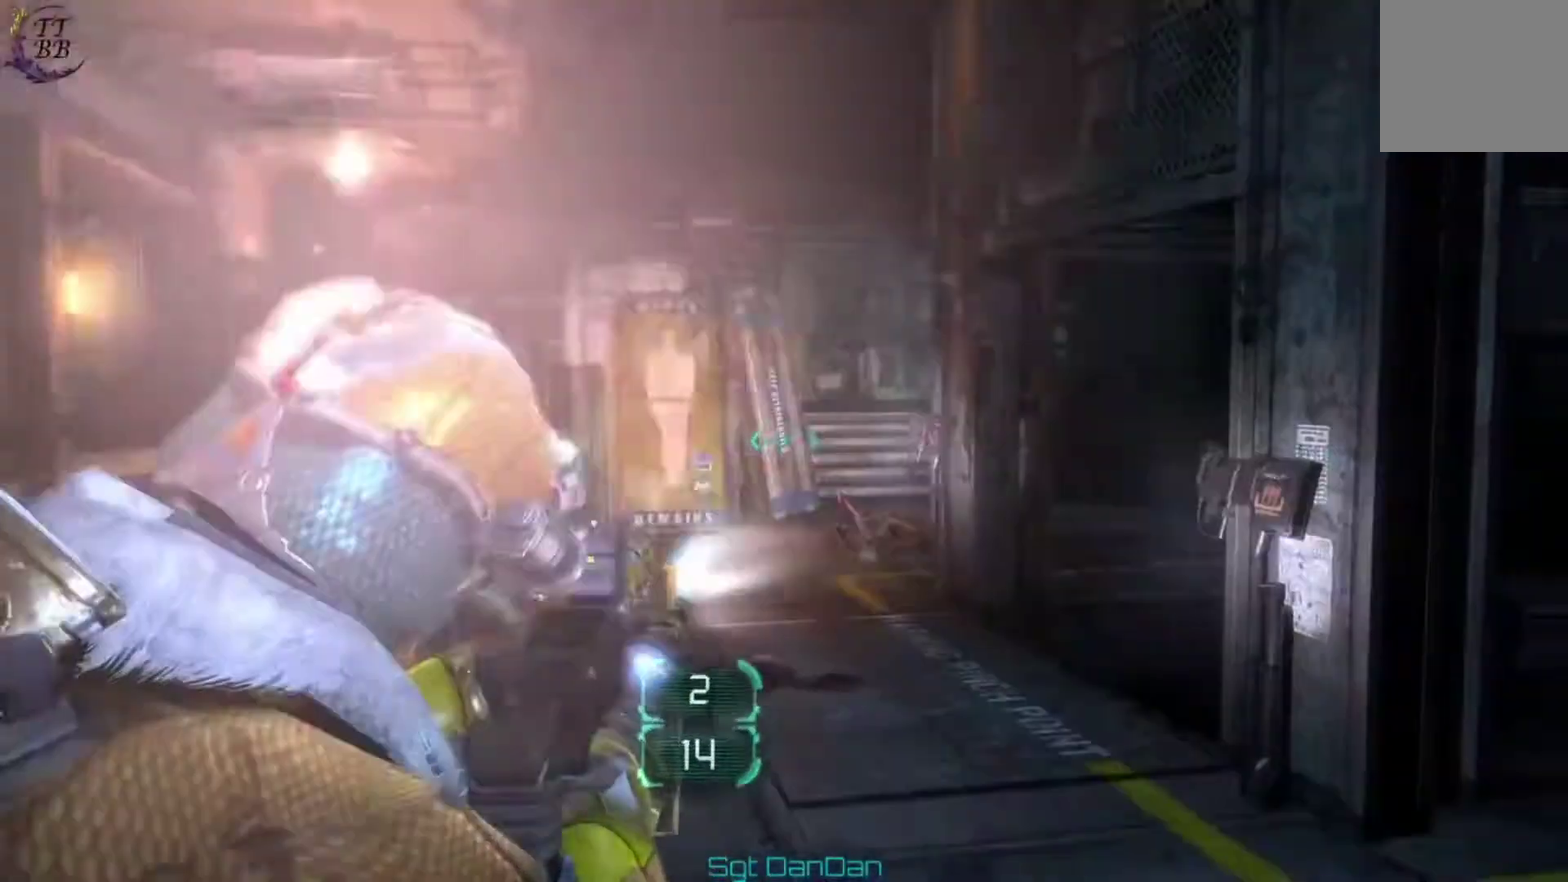
{"dt_ms": 300, "buttons": [], "left_stick": "center", "right_stick": "center", "events": [[67, "right_stick", "center"], [167, "left_stick", "center"]]}
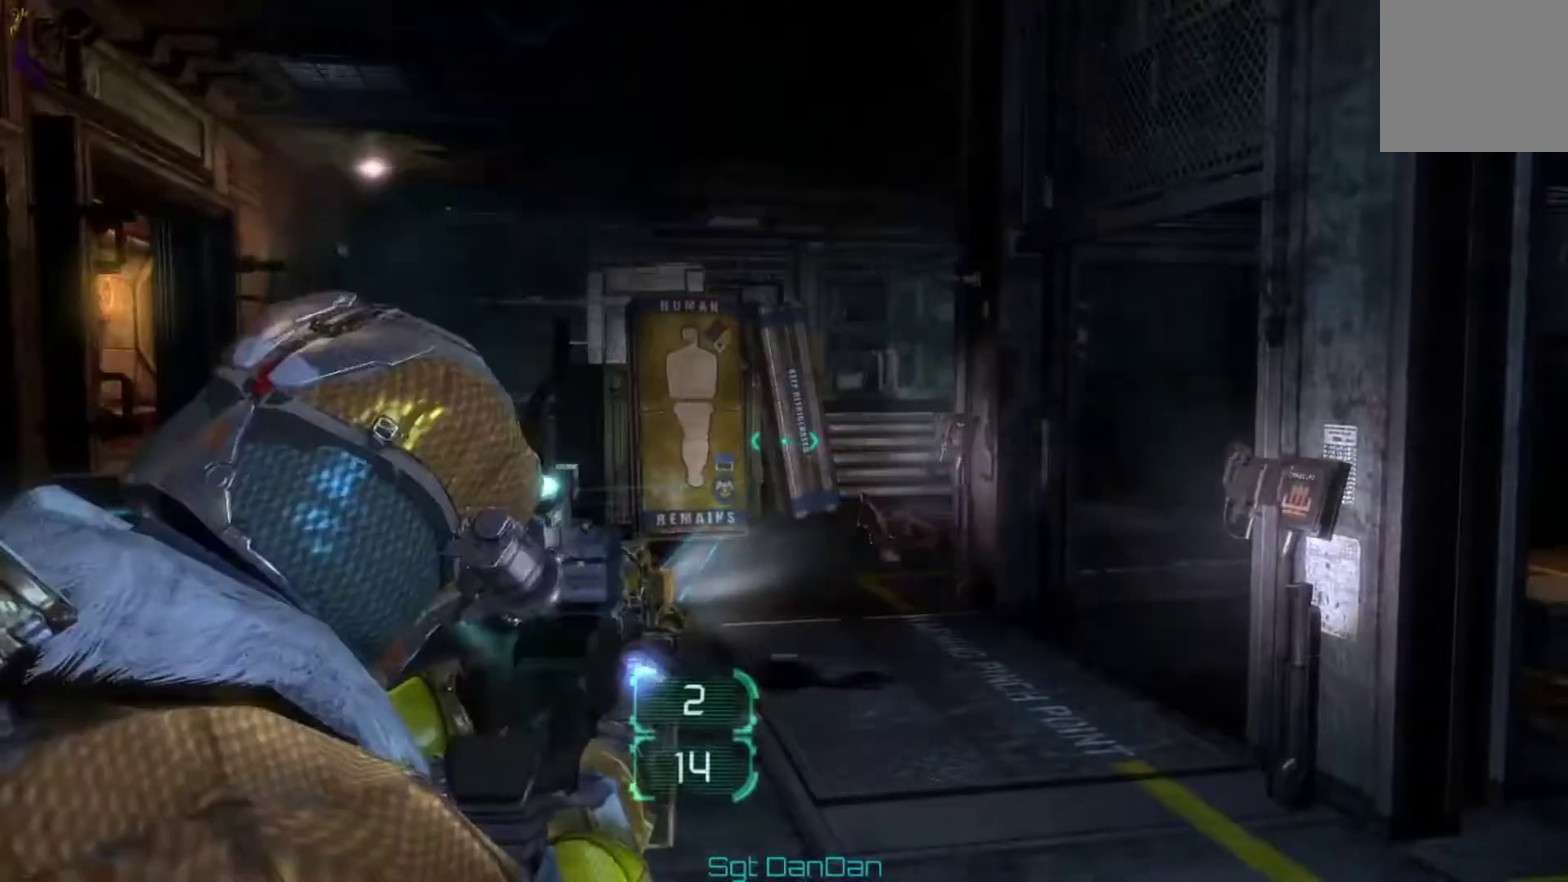
{"dt_ms": 700, "buttons": [], "left_stick": "center", "right_stick": "left", "events": [[567, "right_stick", "left"]]}